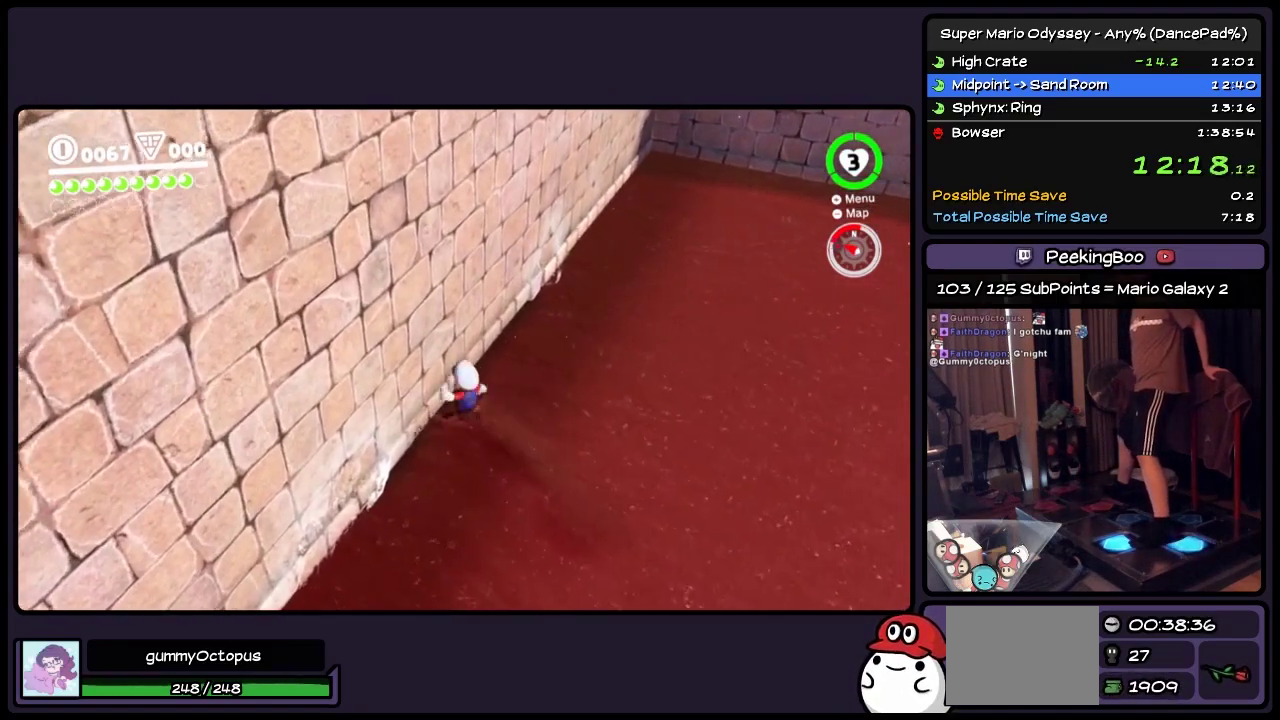
Gameplay with a controller (Nintendo layout); each line is a JSON object with the inputs held at the frame after it. "events" lists button and stick changes between this image and that frame as [ms after this image, input, new state], when the widget could be followed in between. Not read: L2 L3 R3.
{"buttons": ["DPAD_UP", "DPAD_LEFT"], "events": []}
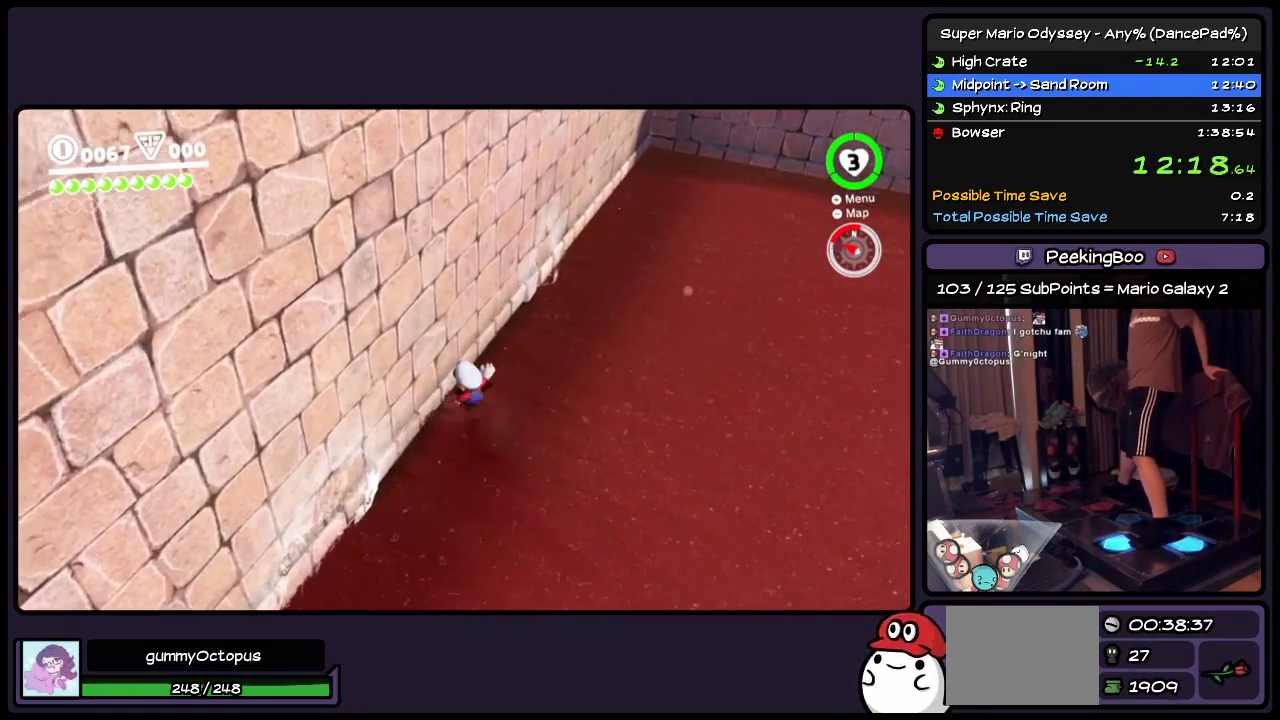
{"buttons": ["DPAD_UP", "DPAD_LEFT"], "events": []}
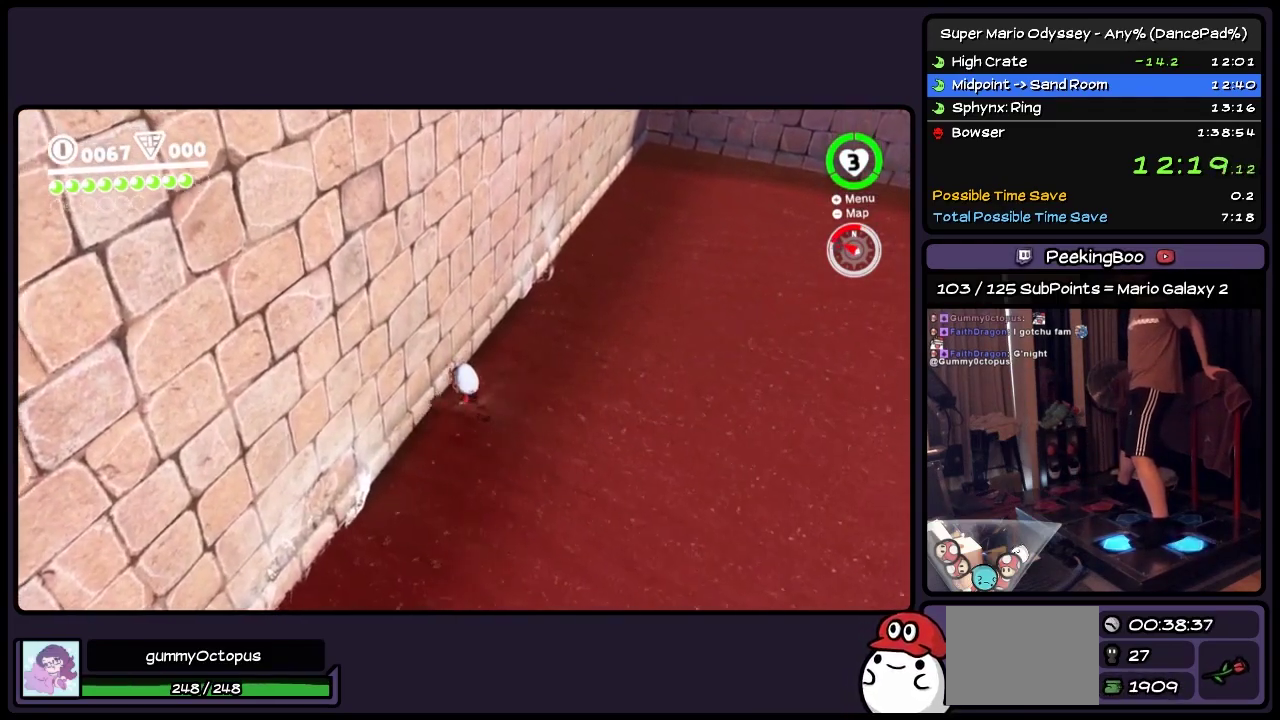
{"buttons": ["DPAD_UP", "DPAD_LEFT"], "events": []}
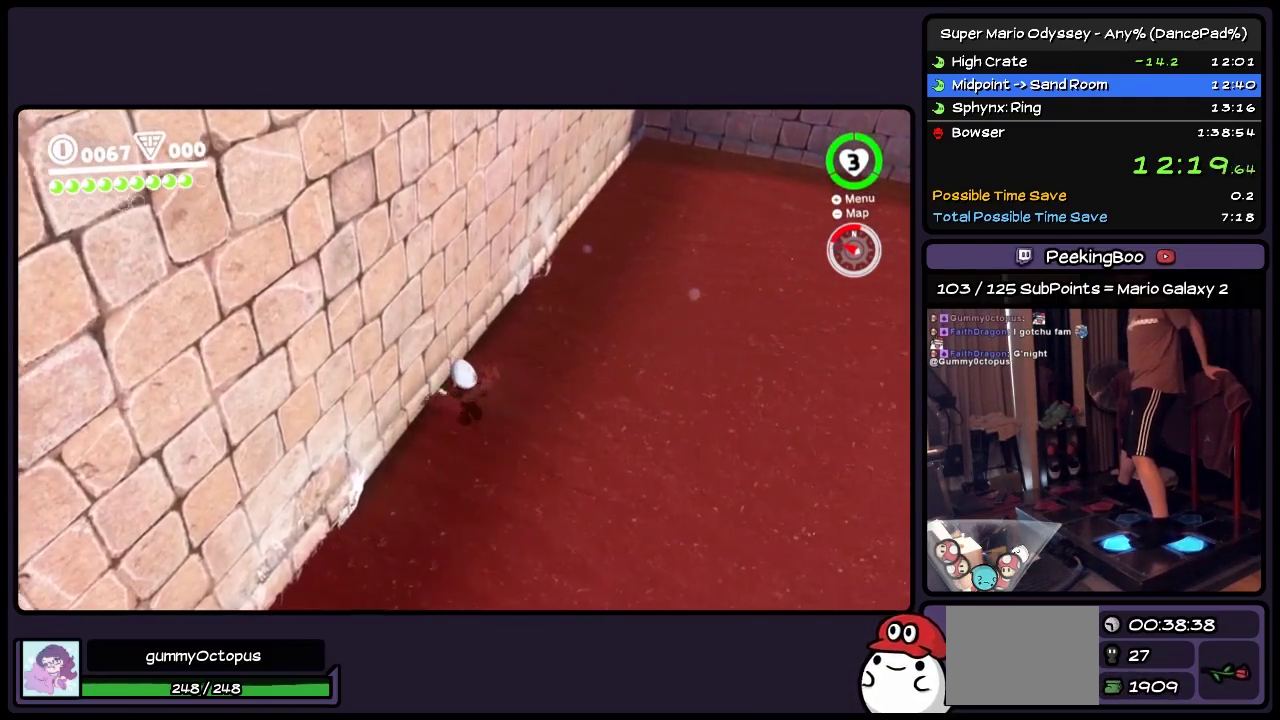
{"buttons": ["DPAD_UP", "DPAD_LEFT"], "events": []}
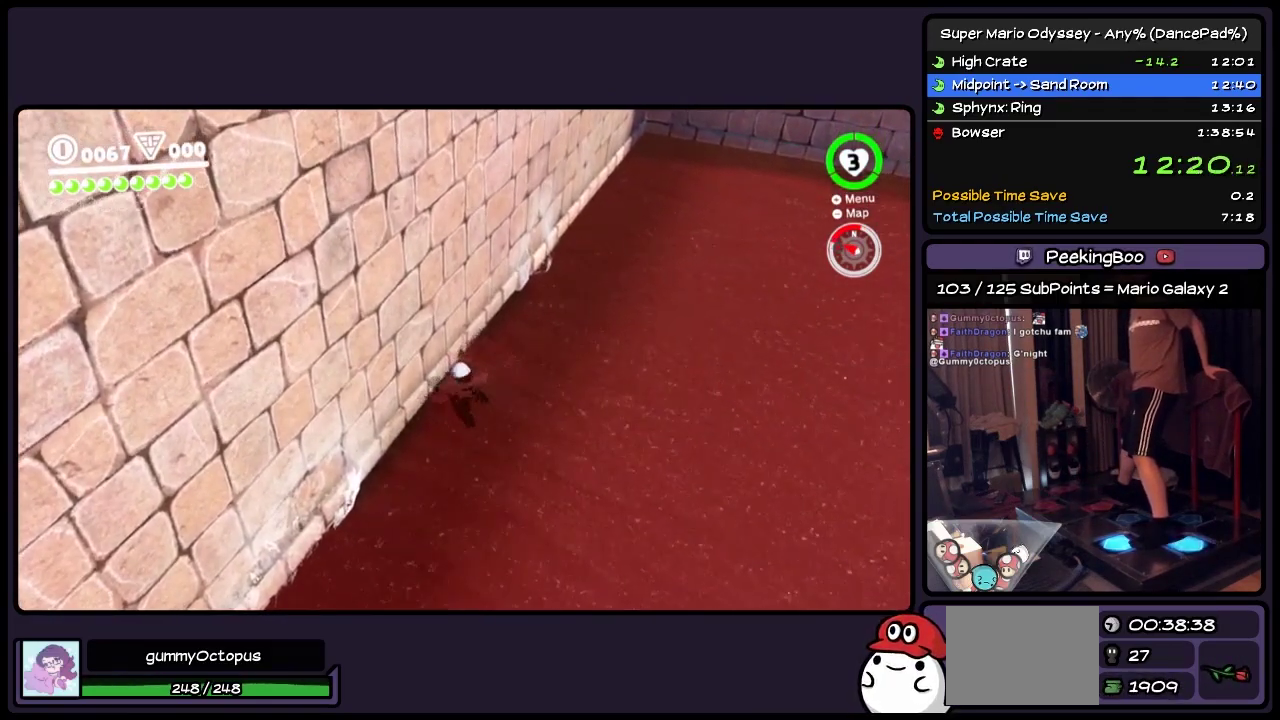
{"buttons": ["DPAD_UP", "DPAD_LEFT"], "events": [[167, "A", "down"], [417, "A", "up"]]}
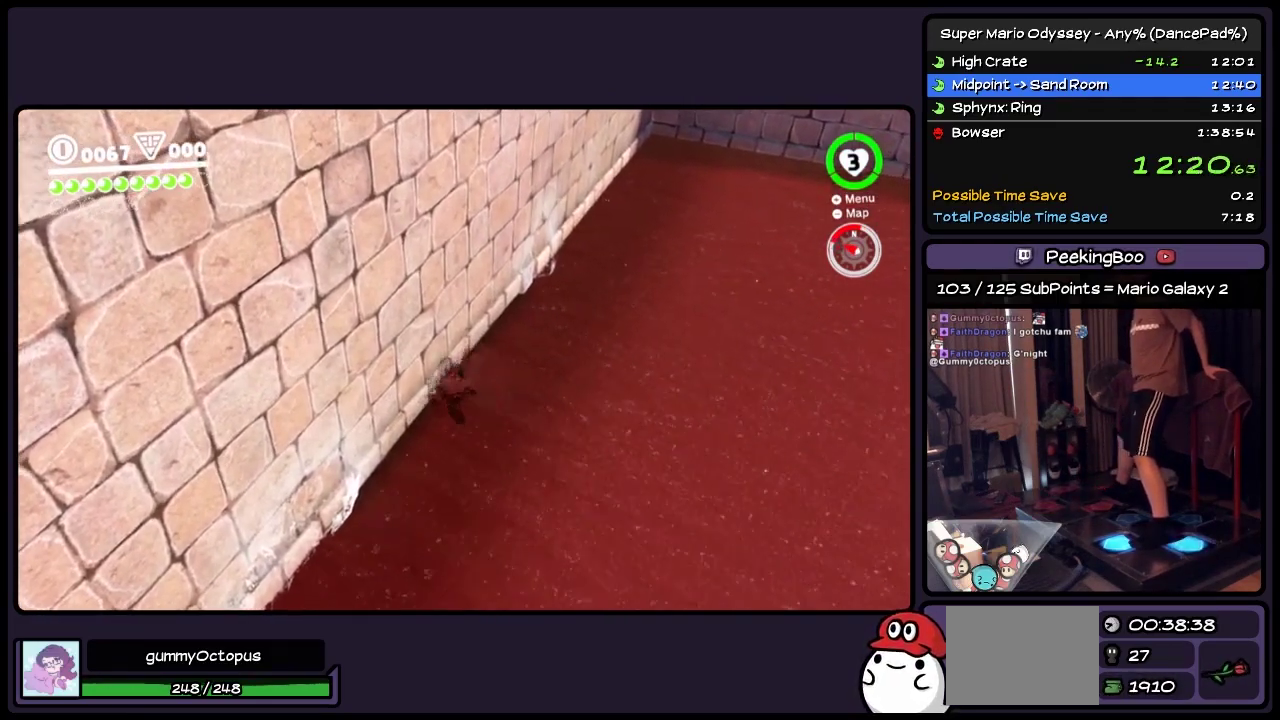
{"buttons": ["DPAD_UP", "DPAD_LEFT"], "events": [[83, "A", "down"], [250, "A", "up"], [417, "A", "down"], [500, "A", "up"]]}
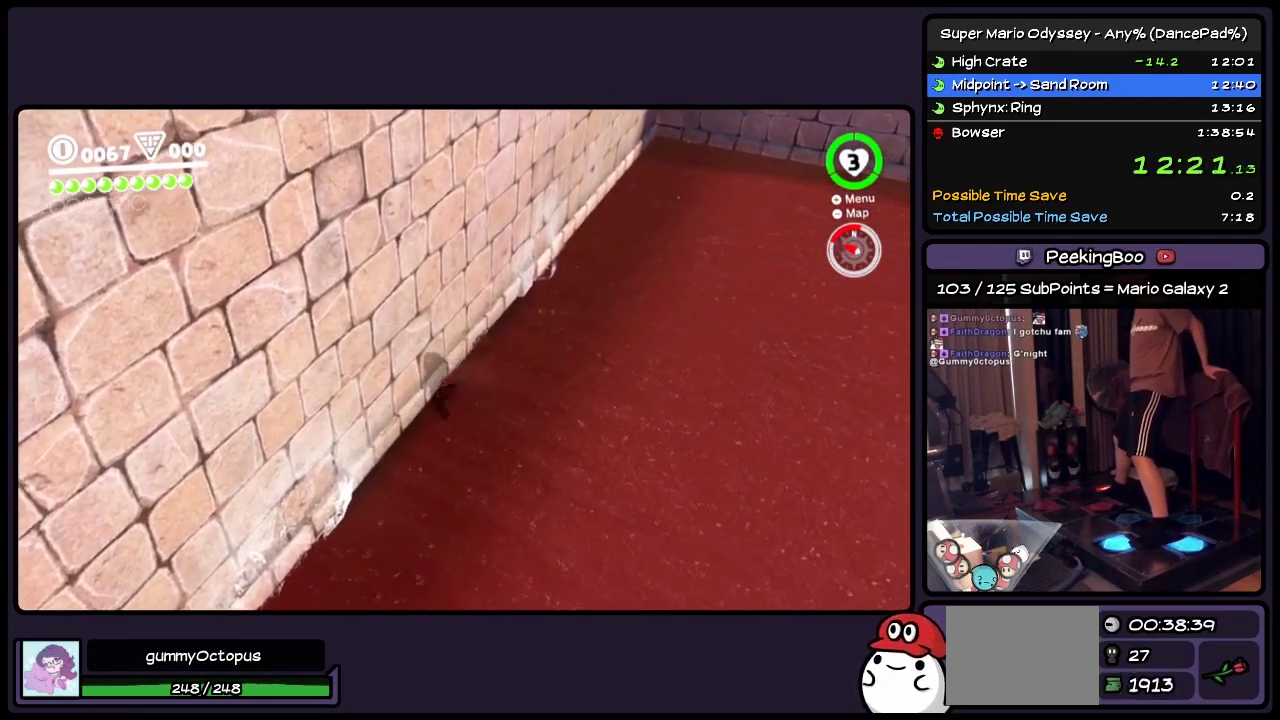
{"buttons": ["A", "DPAD_UP", "DPAD_LEFT"], "events": [[83, "A", "down"], [333, "A", "up"], [500, "A", "down"]]}
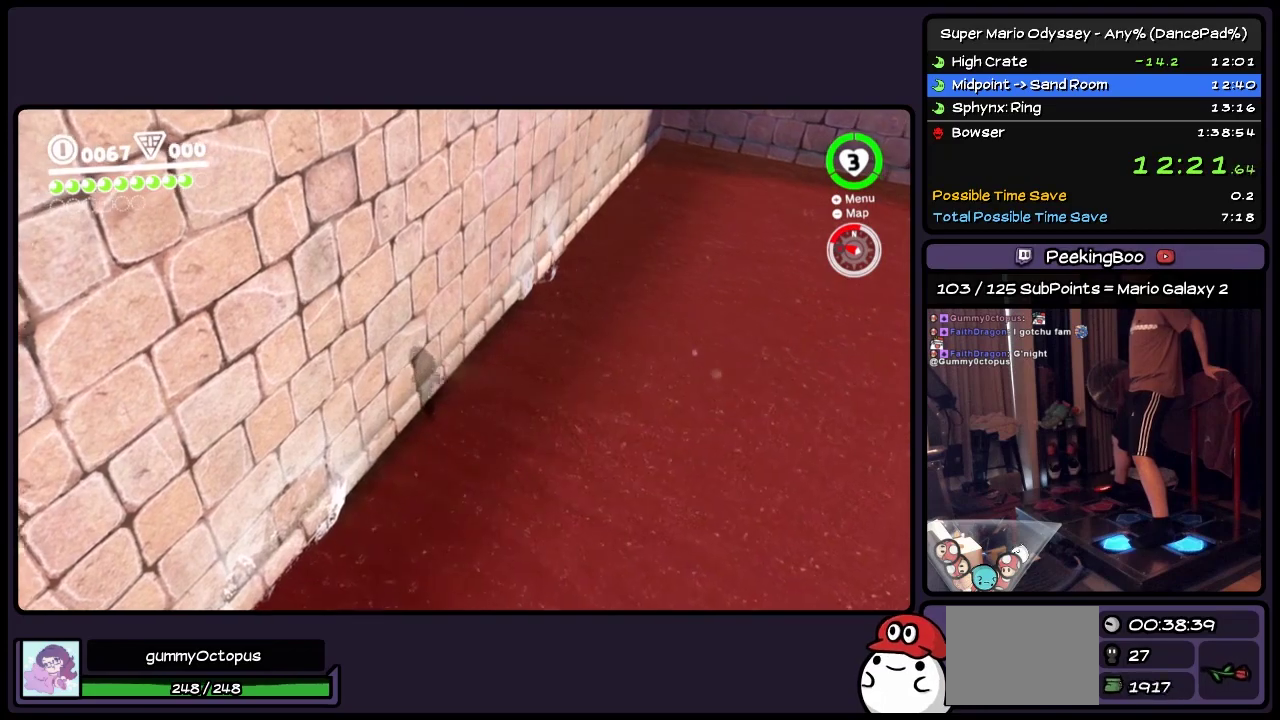
{"buttons": ["A", "DPAD_UP", "DPAD_LEFT"], "events": [[133, "A", "up"], [250, "A", "down"]]}
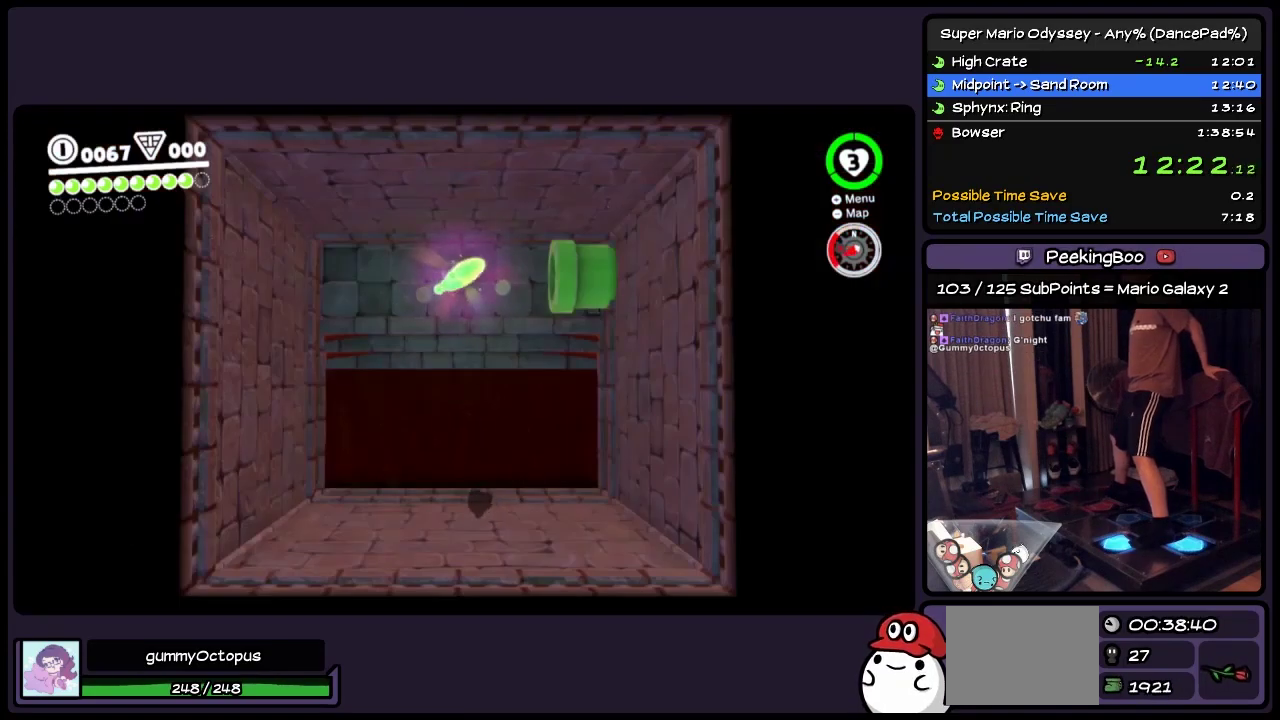
{"buttons": ["A", "DPAD_UP"], "events": [[133, "A", "up"], [333, "DPAD_LEFT", "up"], [500, "A", "down"]]}
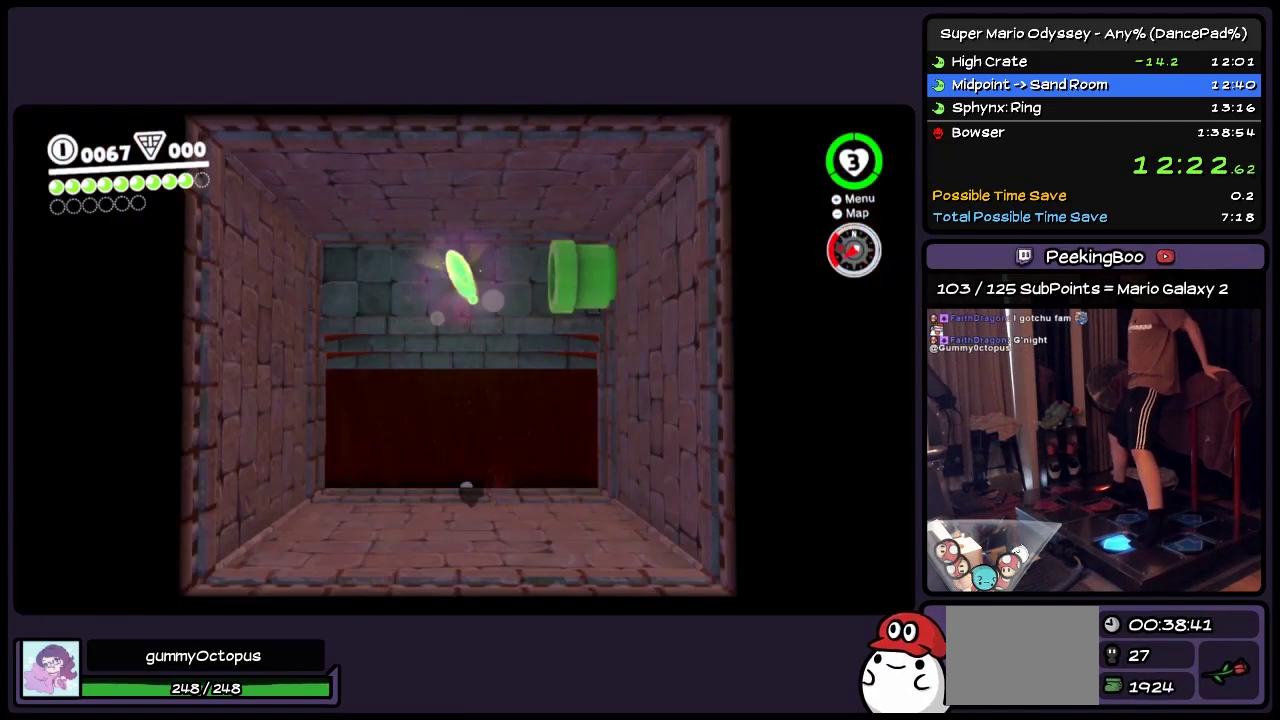
{"buttons": ["A", "DPAD_UP"], "events": [[133, "A", "up"], [217, "A", "down"]]}
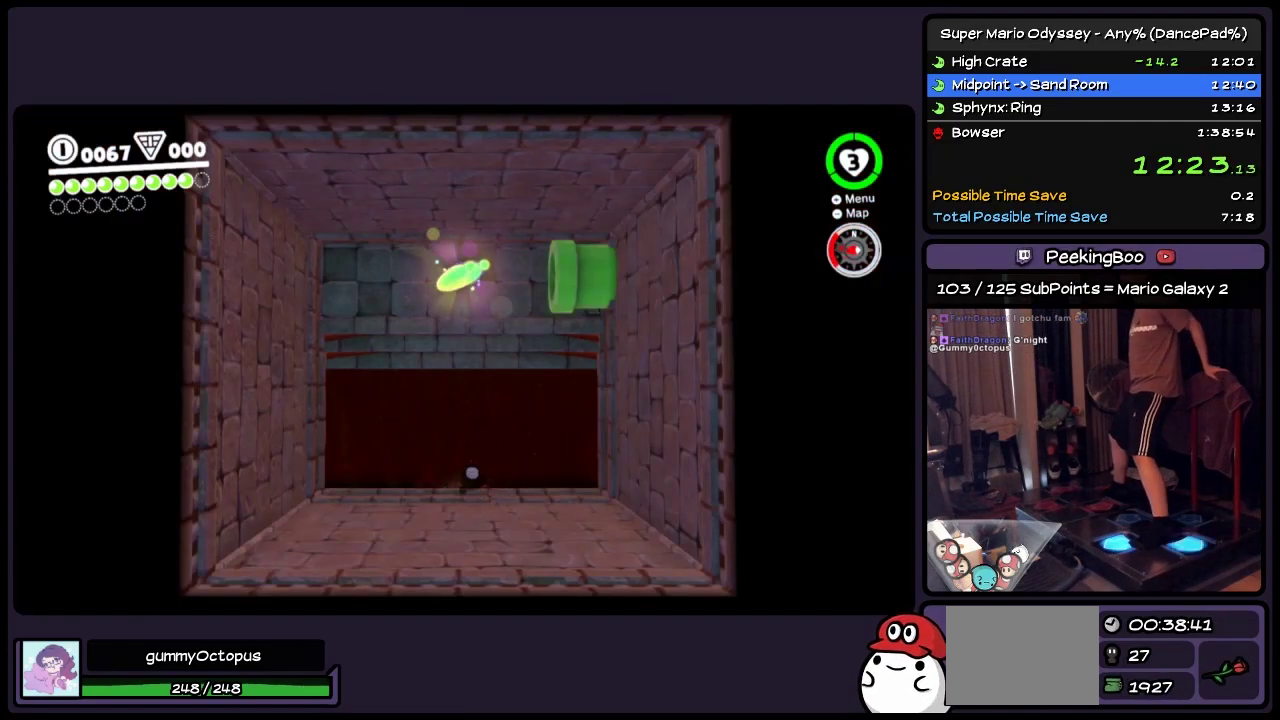
{"buttons": ["A", "DPAD_UP"], "events": [[300, "DPAD_LEFT", "down"], [467, "DPAD_LEFT", "up"]]}
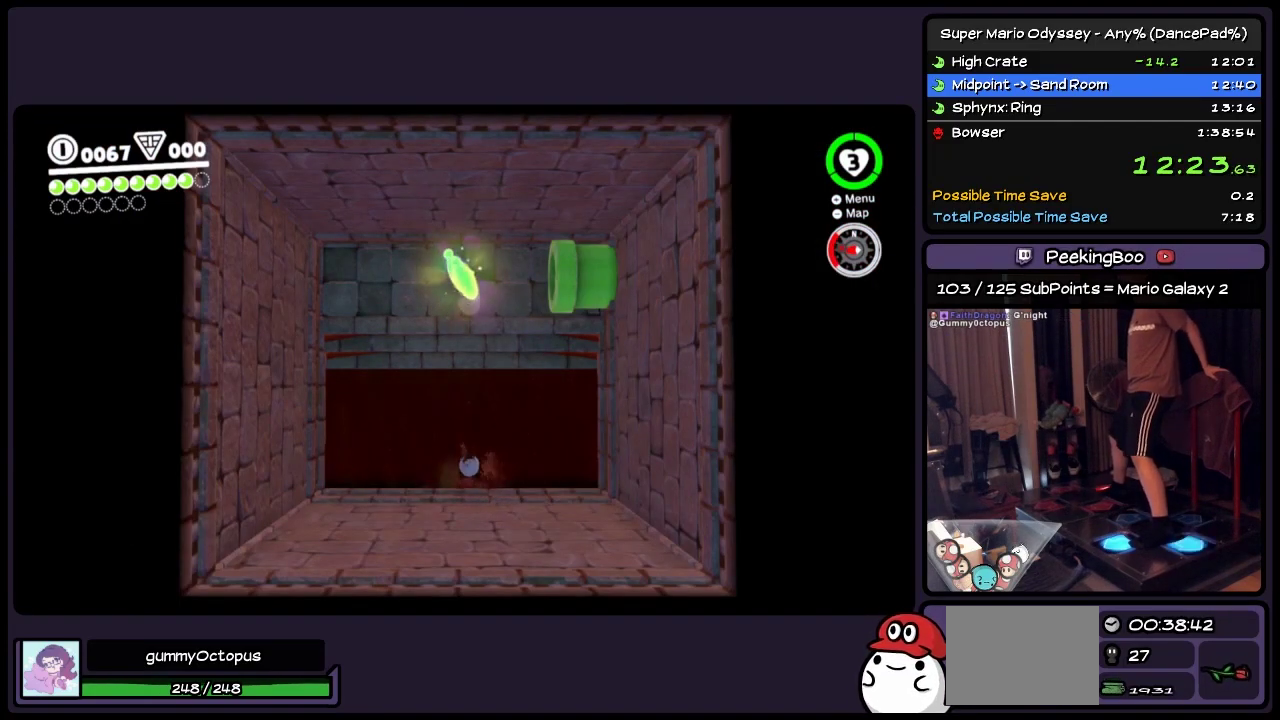
{"buttons": ["A", "DPAD_UP"], "events": [[167, "A", "up"], [250, "A", "down"], [333, "DPAD_LEFT", "down"], [467, "DPAD_LEFT", "up"]]}
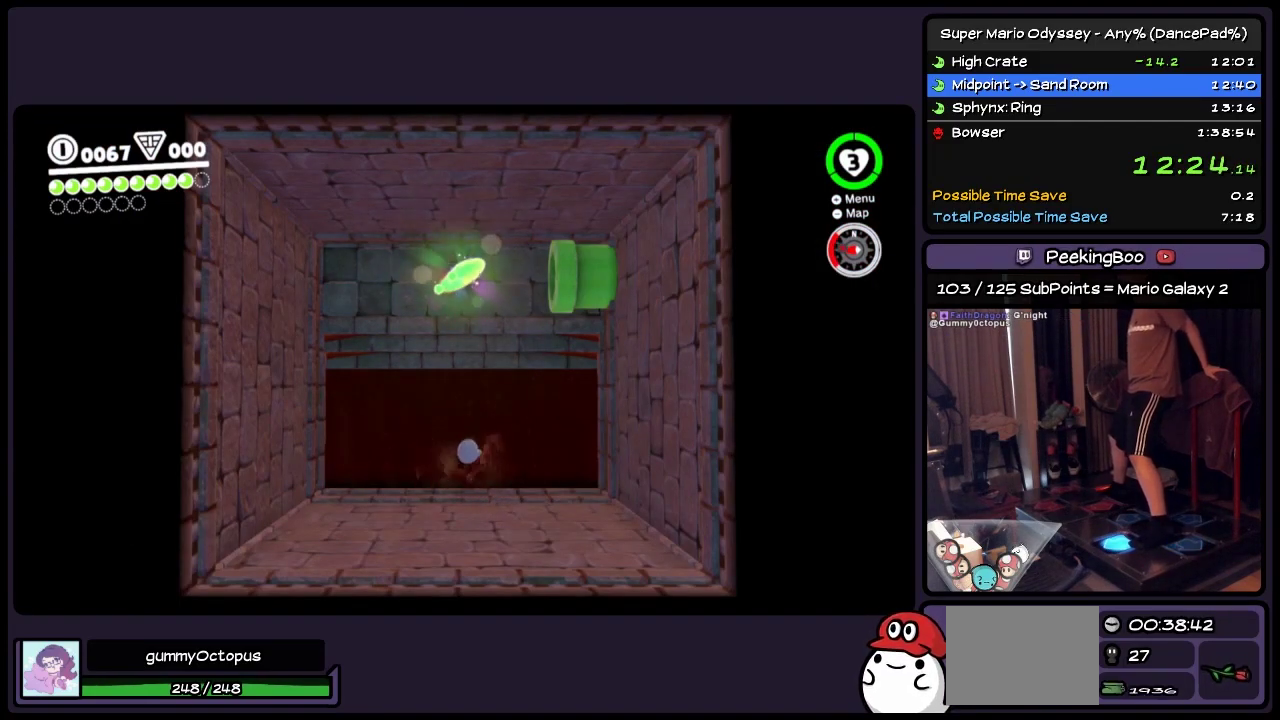
{"buttons": ["A", "DPAD_UP"], "events": [[167, "A", "up"], [217, "A", "down"]]}
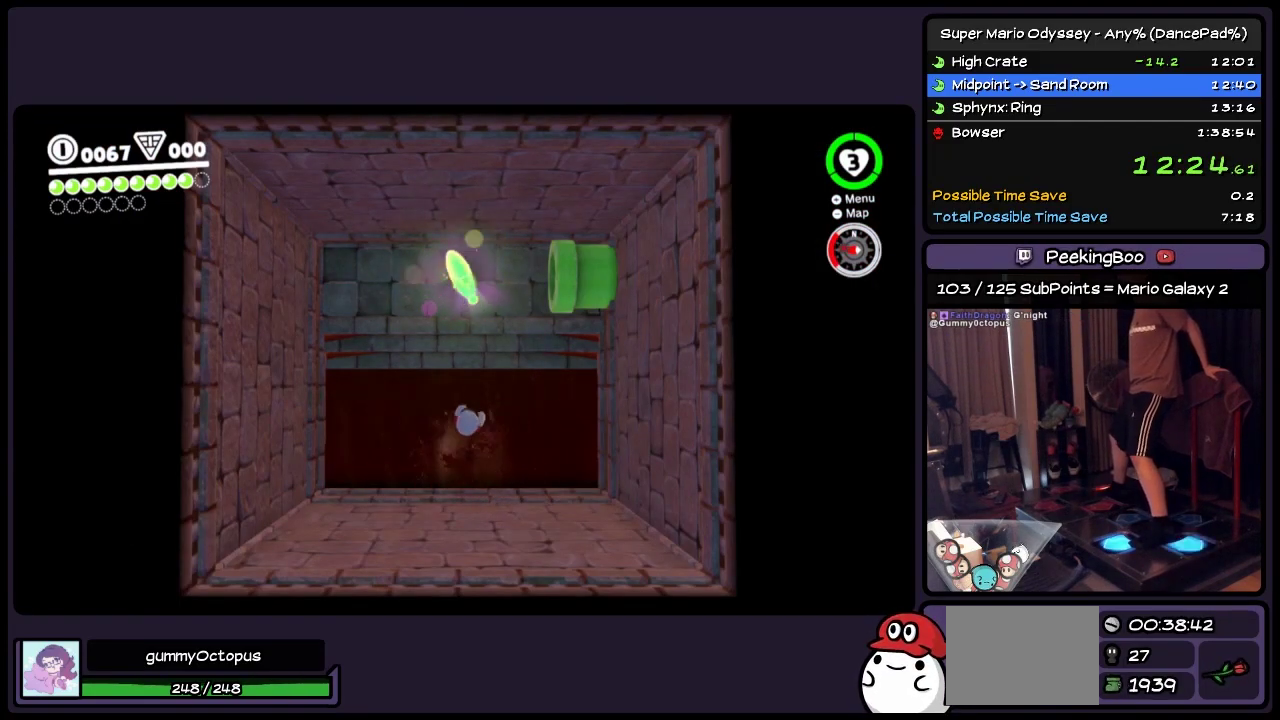
{"buttons": ["DPAD_UP"], "events": [[50, "A", "up"], [217, "A", "down"], [333, "DPAD_LEFT", "down"], [467, "A", "up"], [467, "DPAD_LEFT", "up"]]}
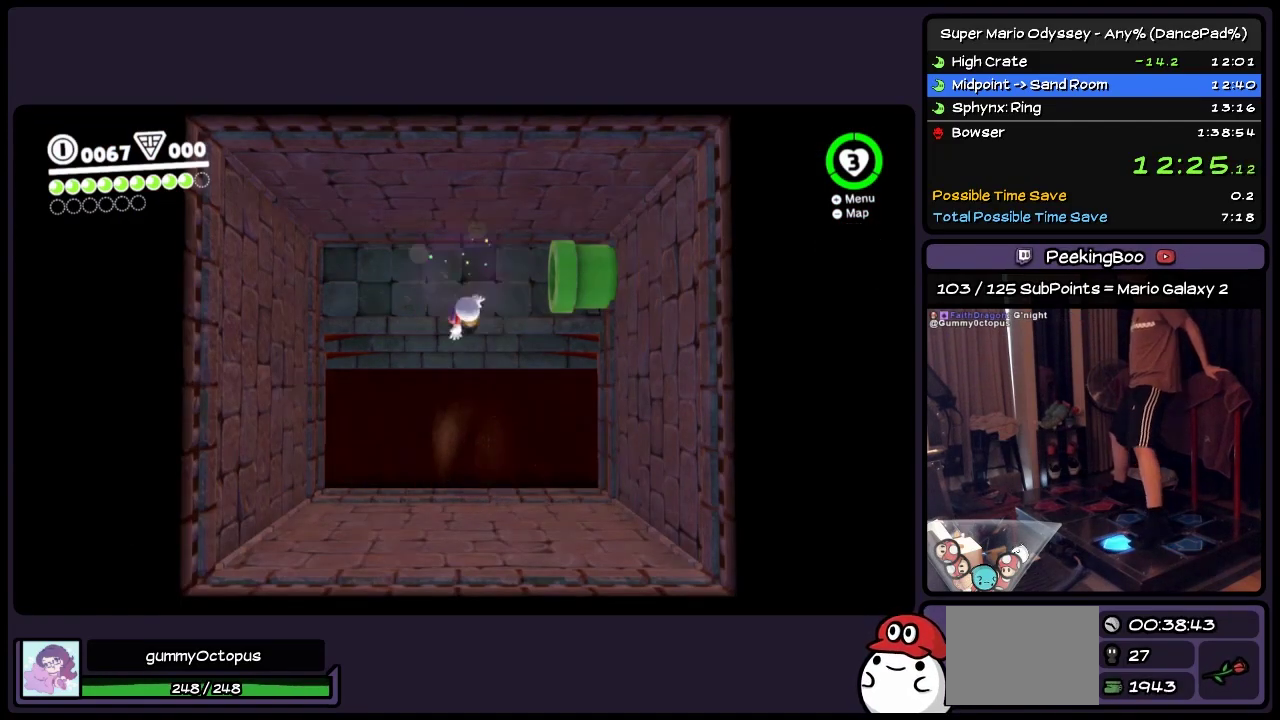
{"buttons": [], "events": [[167, "DPAD_UP", "up"]]}
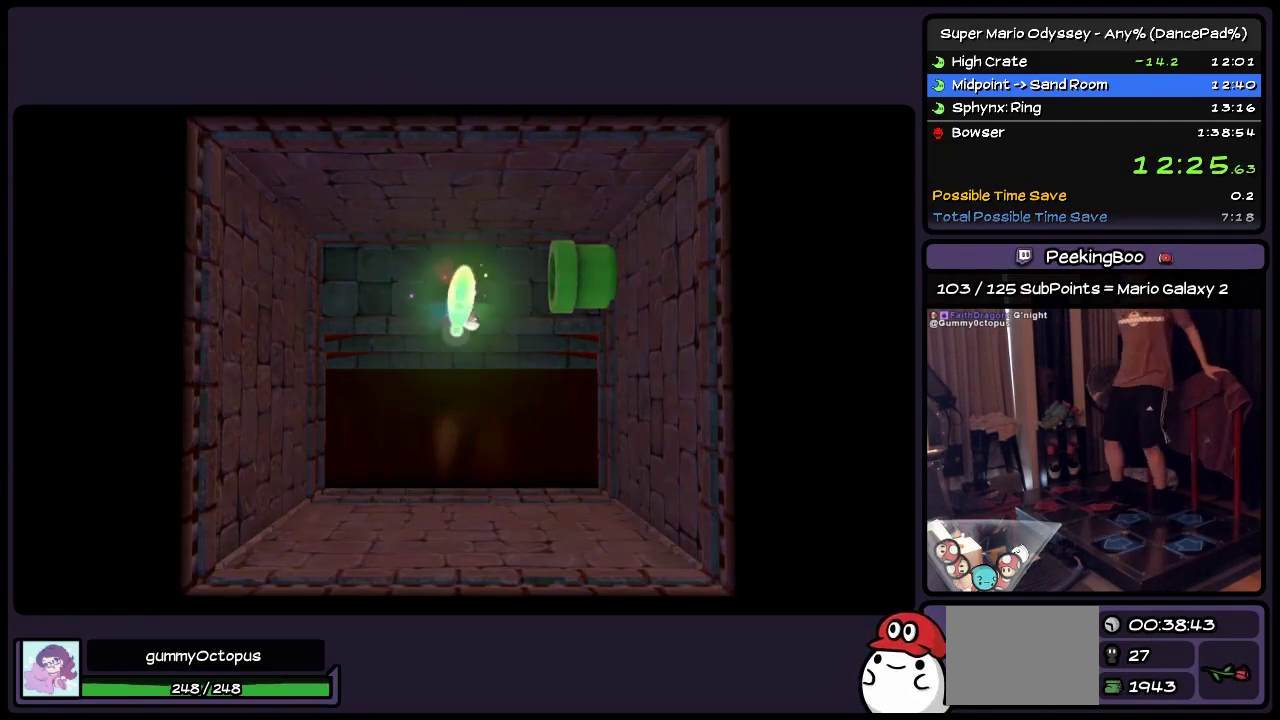
{"buttons": [], "events": []}
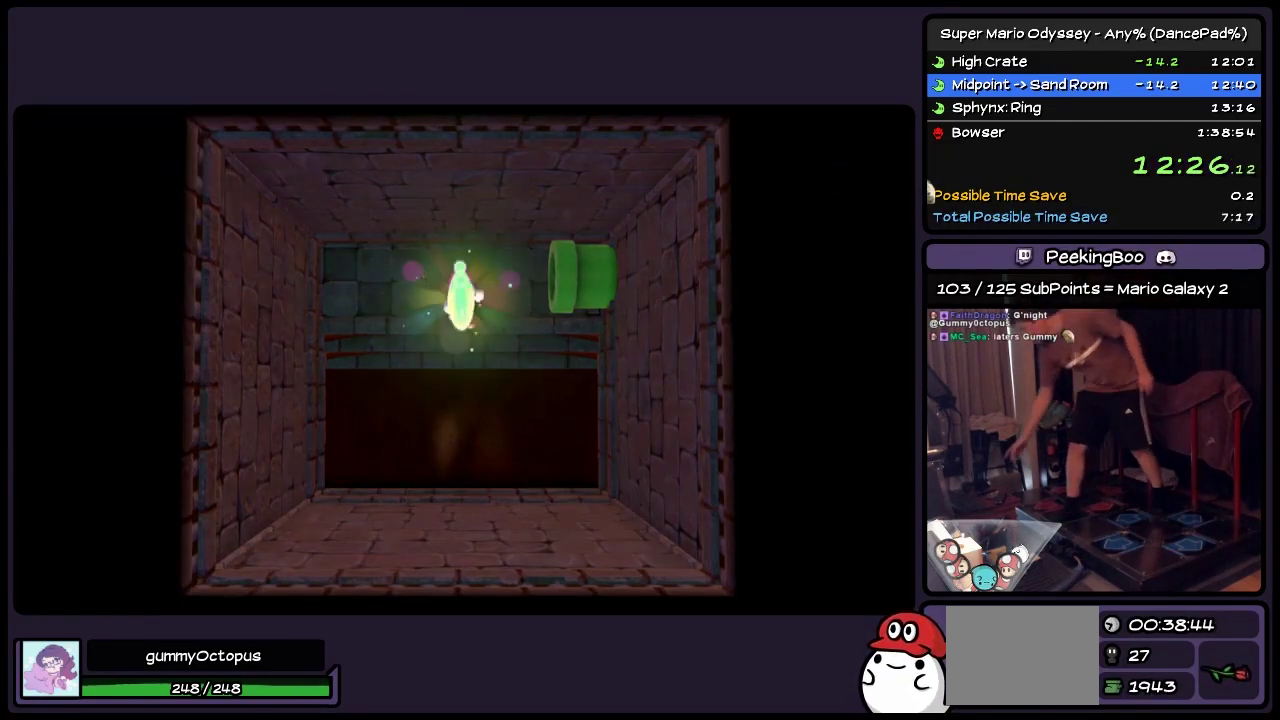
{"buttons": [], "events": []}
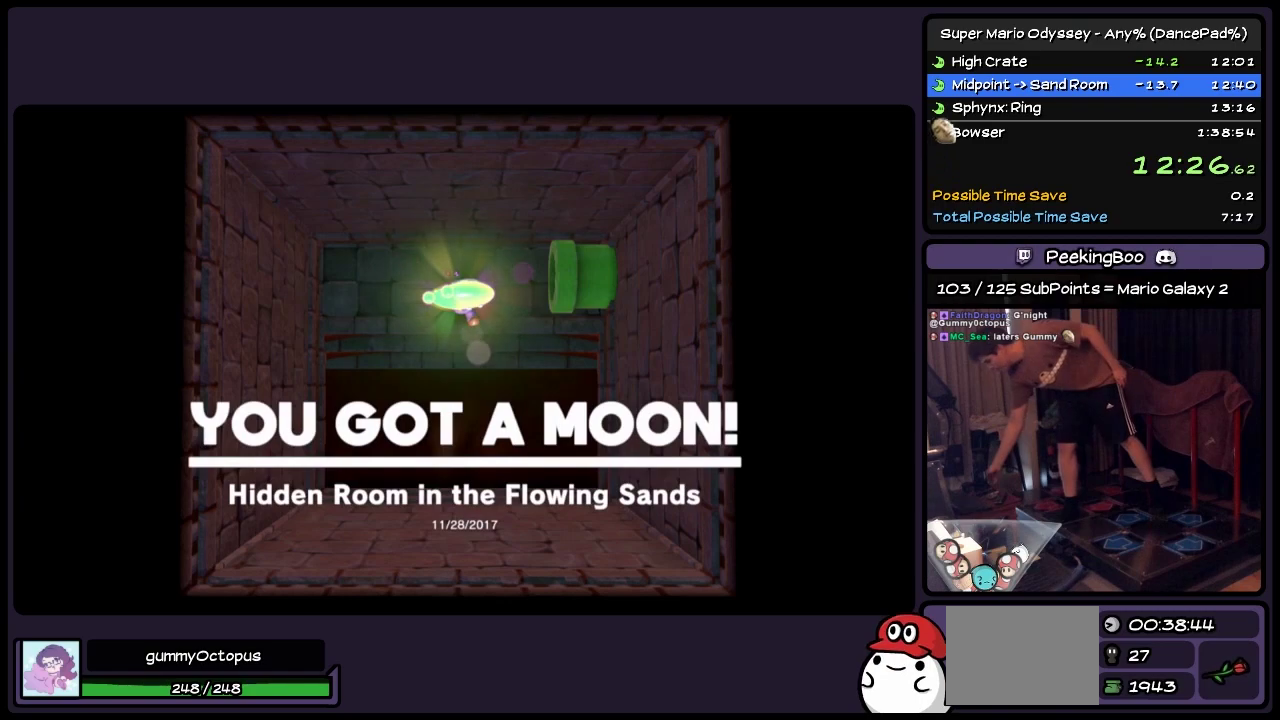
{"buttons": [], "events": []}
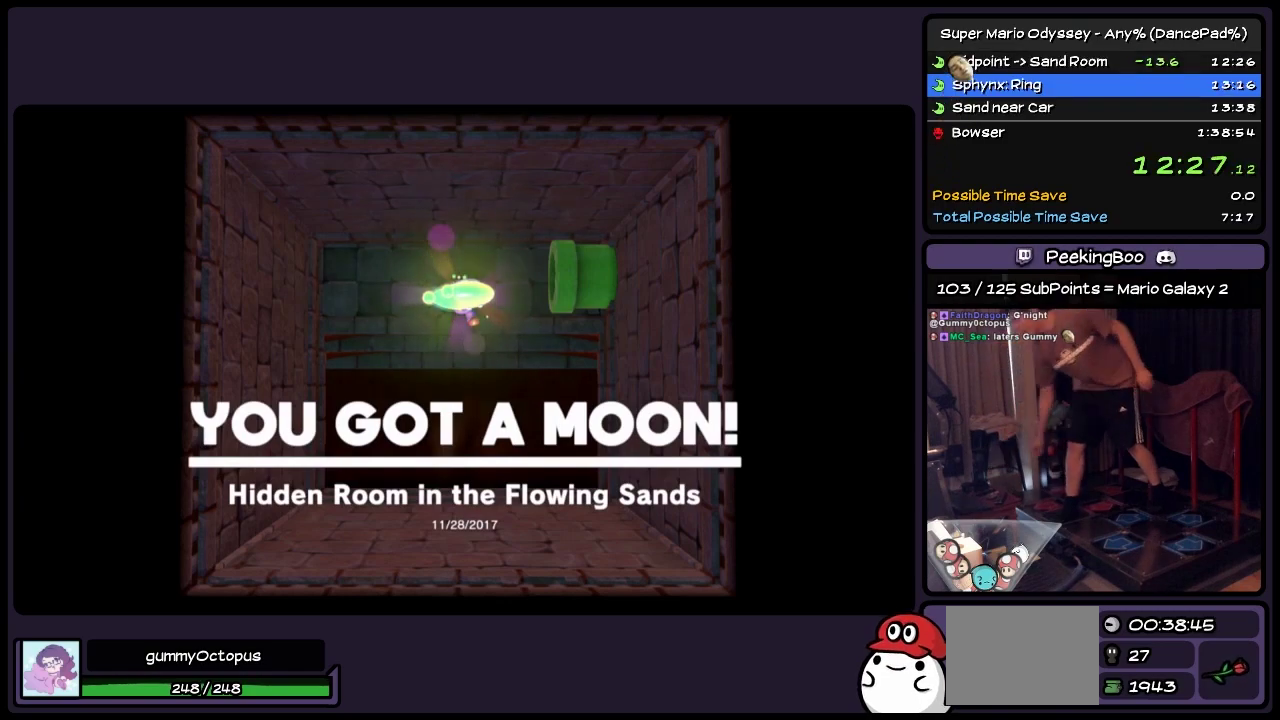
{"buttons": [], "events": []}
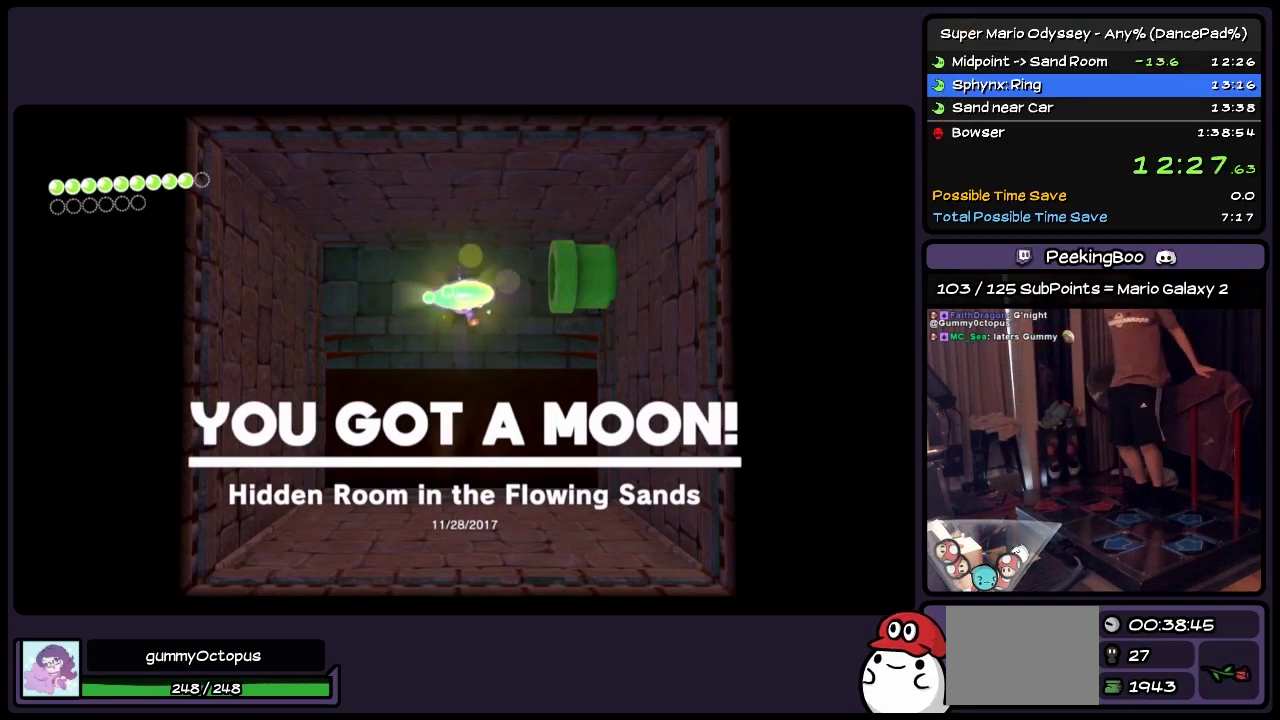
{"buttons": ["DPAD_UP"], "events": [[417, "DPAD_UP", "down"]]}
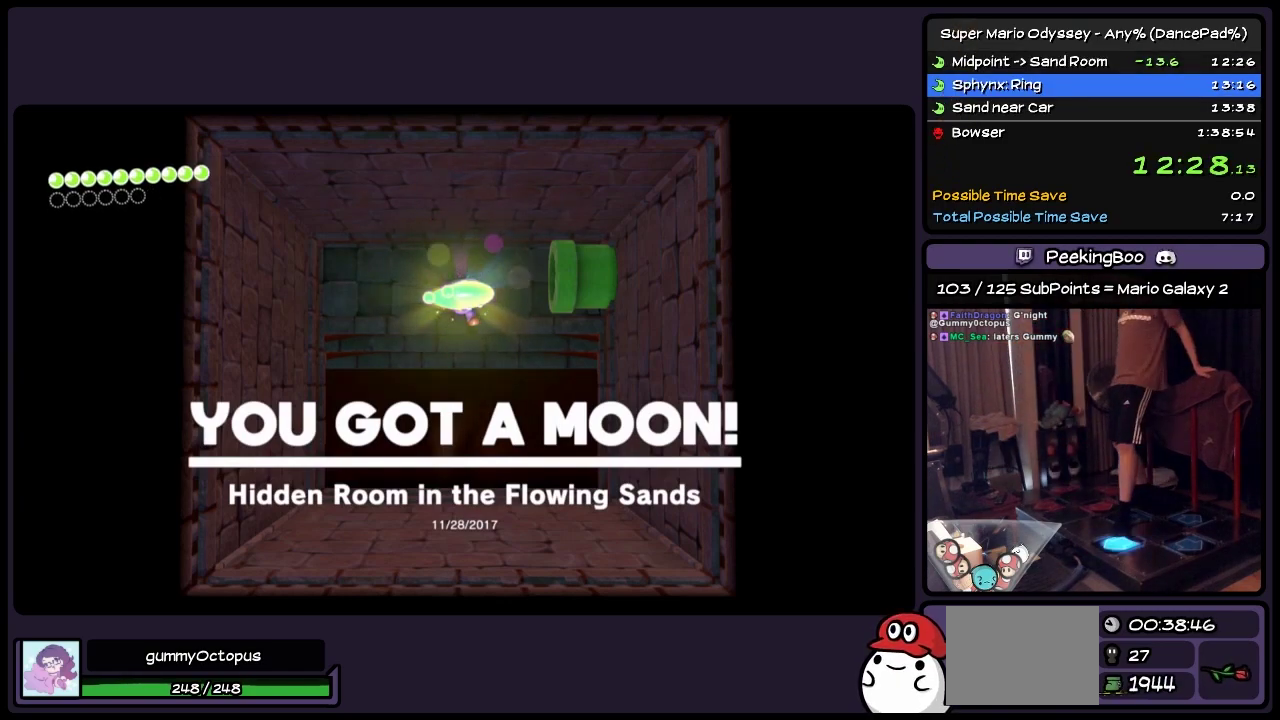
{"buttons": ["DPAD_UP"], "events": []}
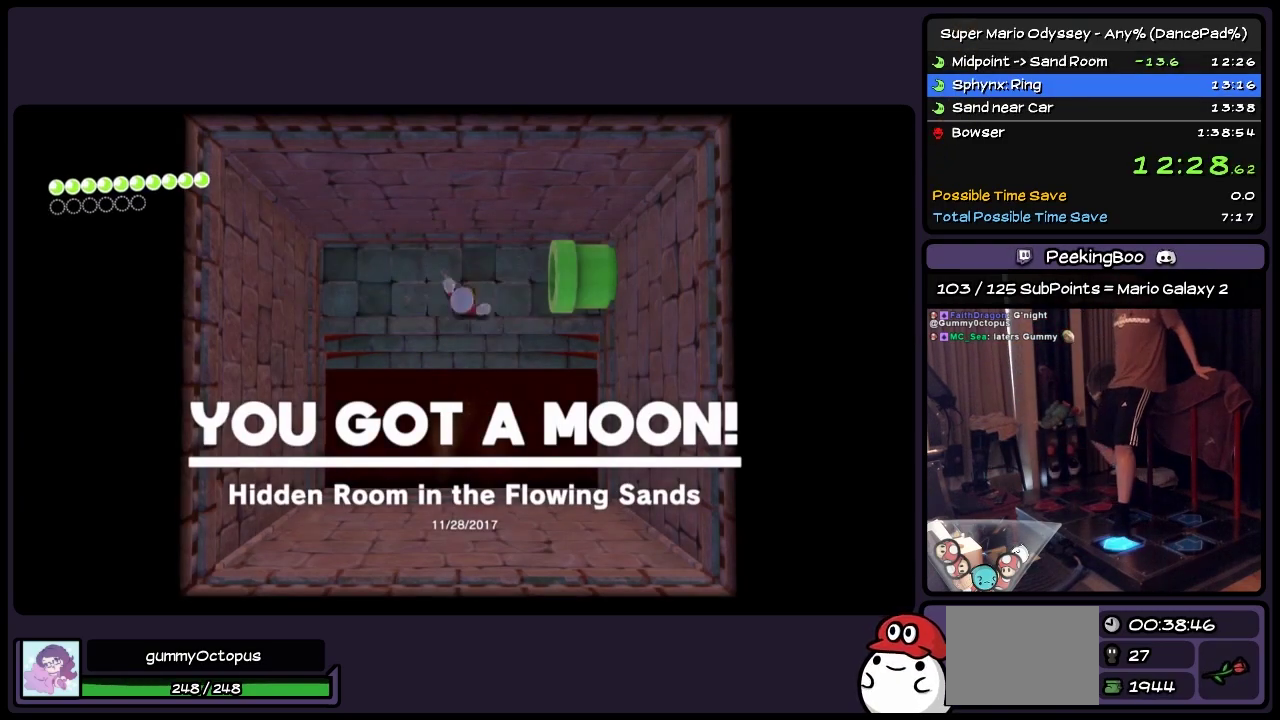
{"buttons": ["R2", "DPAD_RIGHT"], "events": [[50, "DPAD_RIGHT", "down"], [50, "R2", "down"], [250, "DPAD_UP", "up"]]}
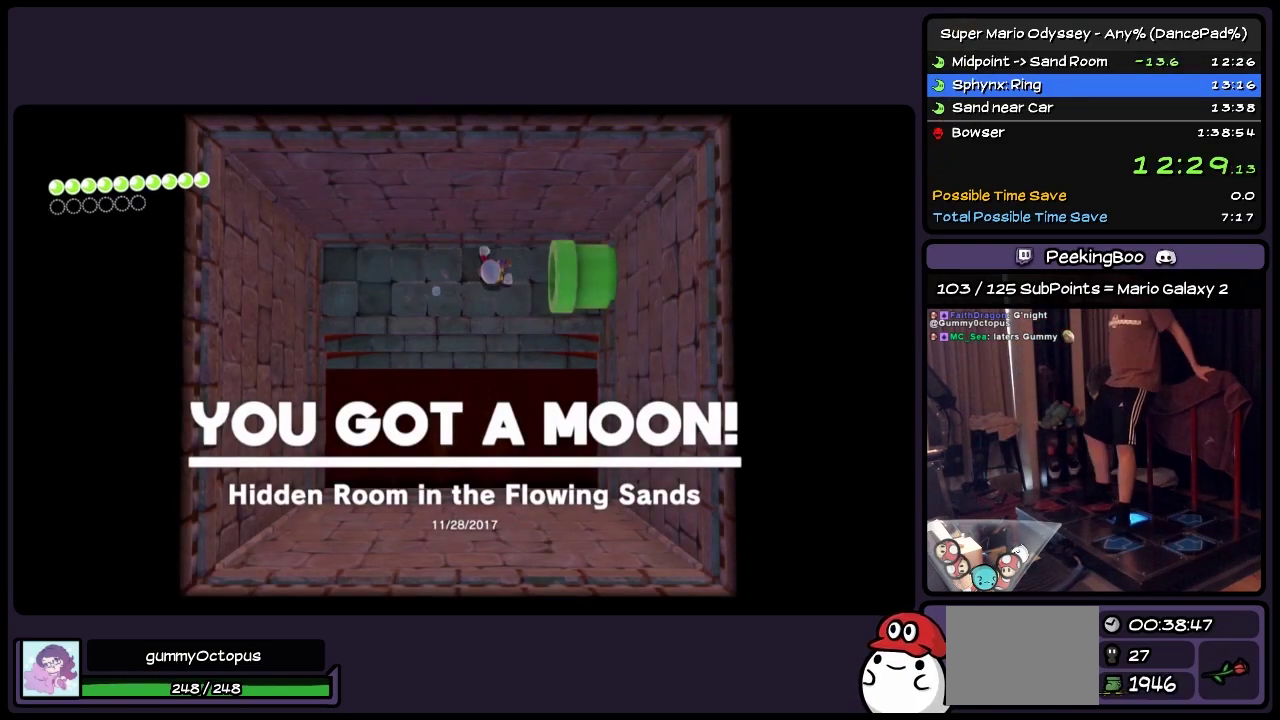
{"buttons": ["R2", "DPAD_RIGHT"], "events": []}
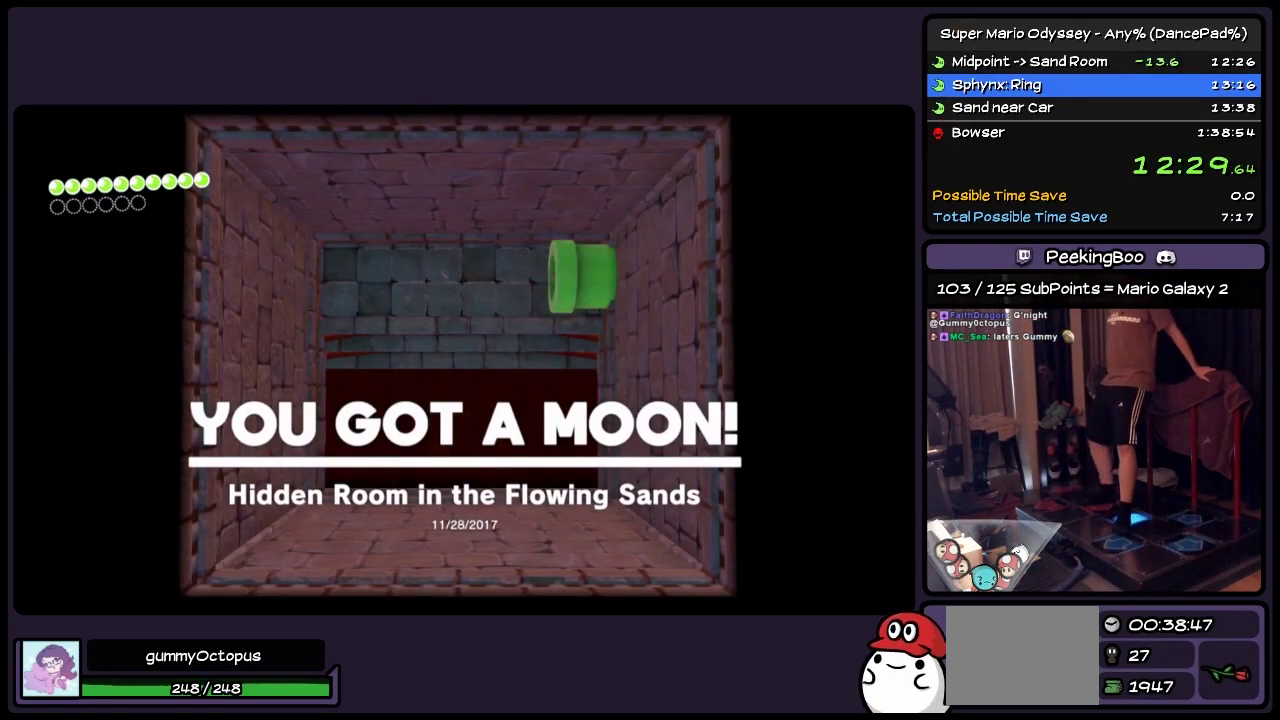
{"buttons": [], "events": [[500, "DPAD_RIGHT", "up"], [500, "R2", "up"]]}
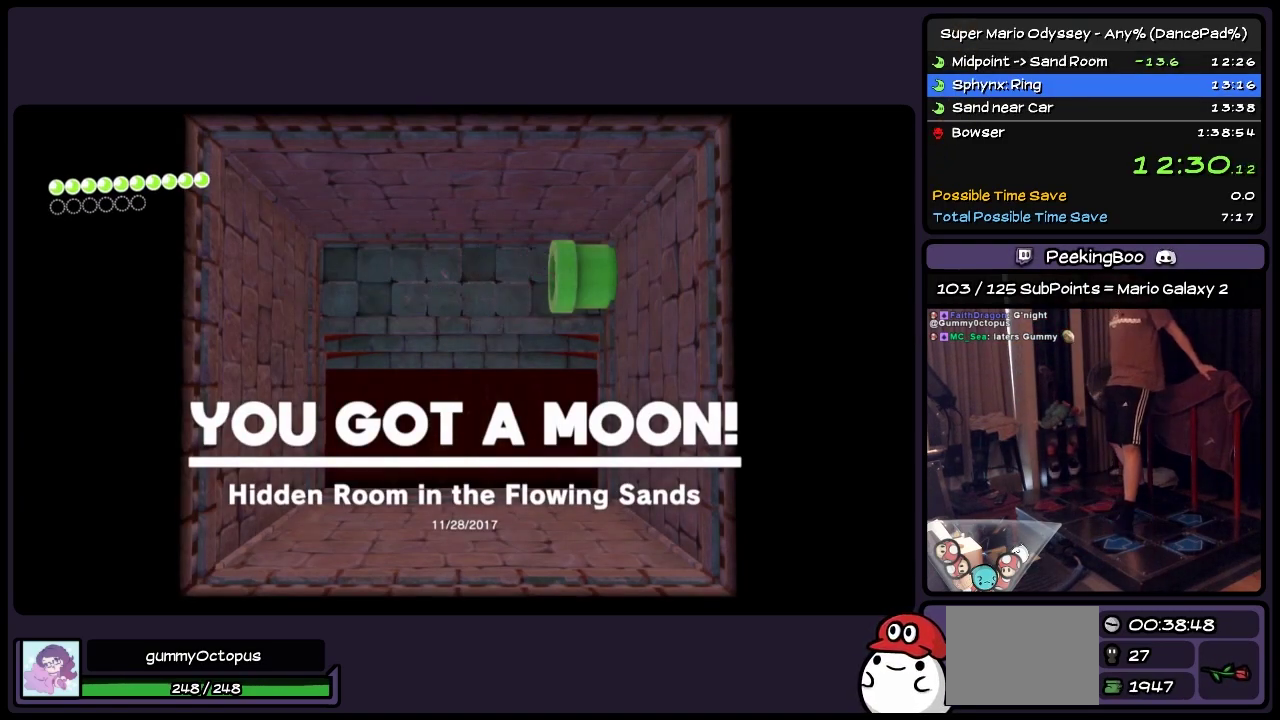
{"buttons": [], "events": []}